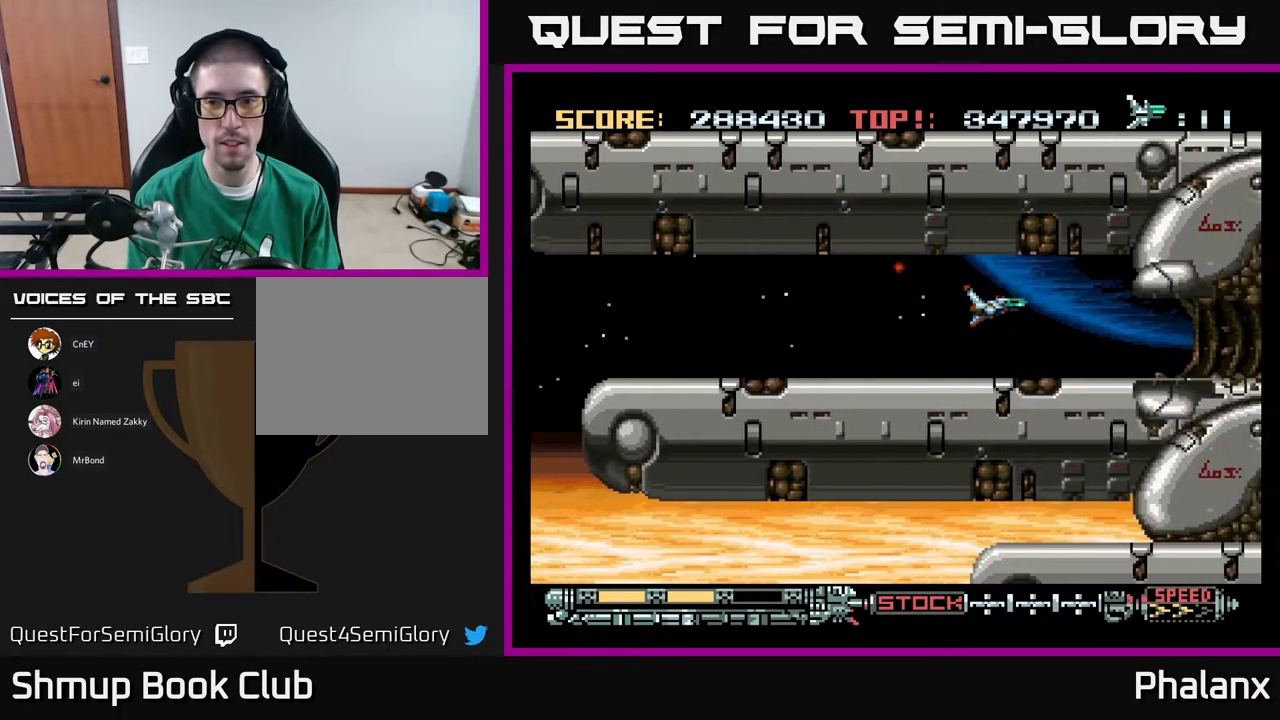
Gameplay with a controller (Xbox layout); each line is a JSON object with the inputs held at the frame after it. "events" lists button and stick changes between this image and that frame as [ms after this image, input, new state], when the widget could be followed in between. Not read: left_stick.
{"buttons": ["A"], "right_stick": "center", "events": [[17, "A", "down"], [83, "DPAD_DOWN", "down"], [100, "DPAD_RIGHT", "up"], [183, "DPAD_DOWN", "up"], [250, "DPAD_RIGHT", "down"], [400, "DPAD_RIGHT", "up"]]}
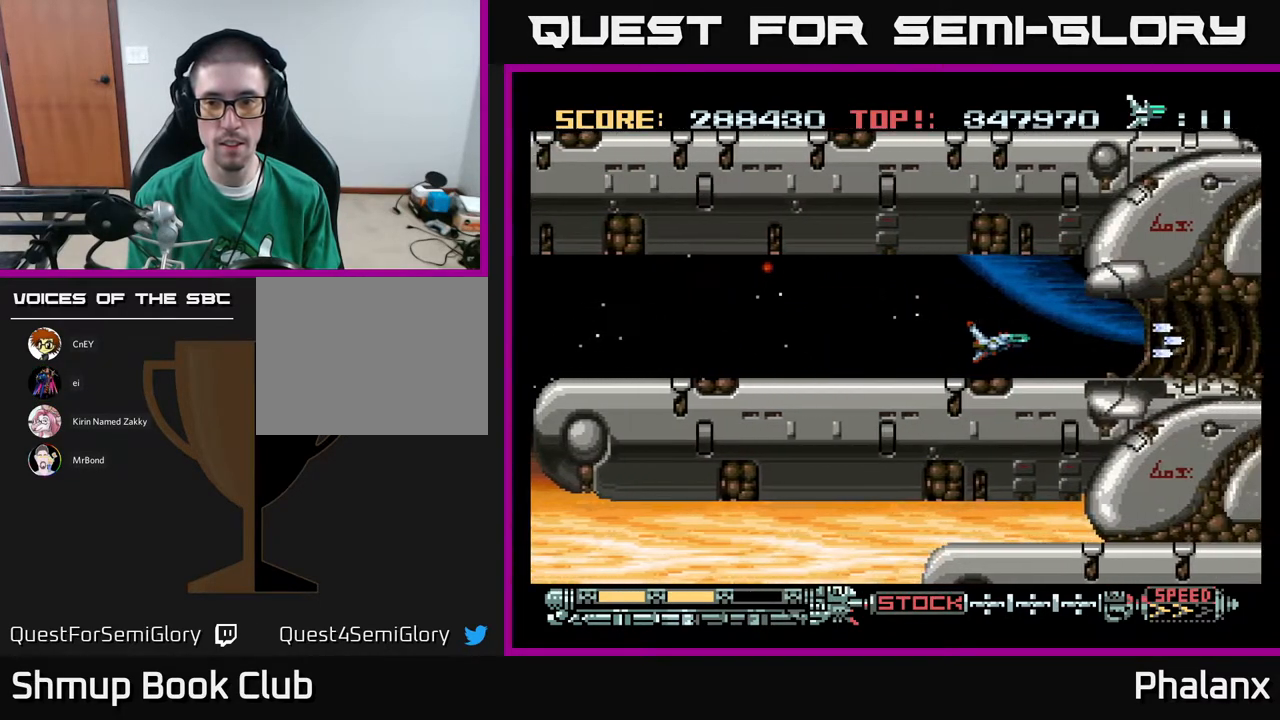
{"buttons": ["DPAD_LEFT"], "right_stick": "center", "events": [[100, "DPAD_RIGHT", "down"], [183, "A", "up"], [183, "DPAD_RIGHT", "up"], [267, "DPAD_LEFT", "down"]]}
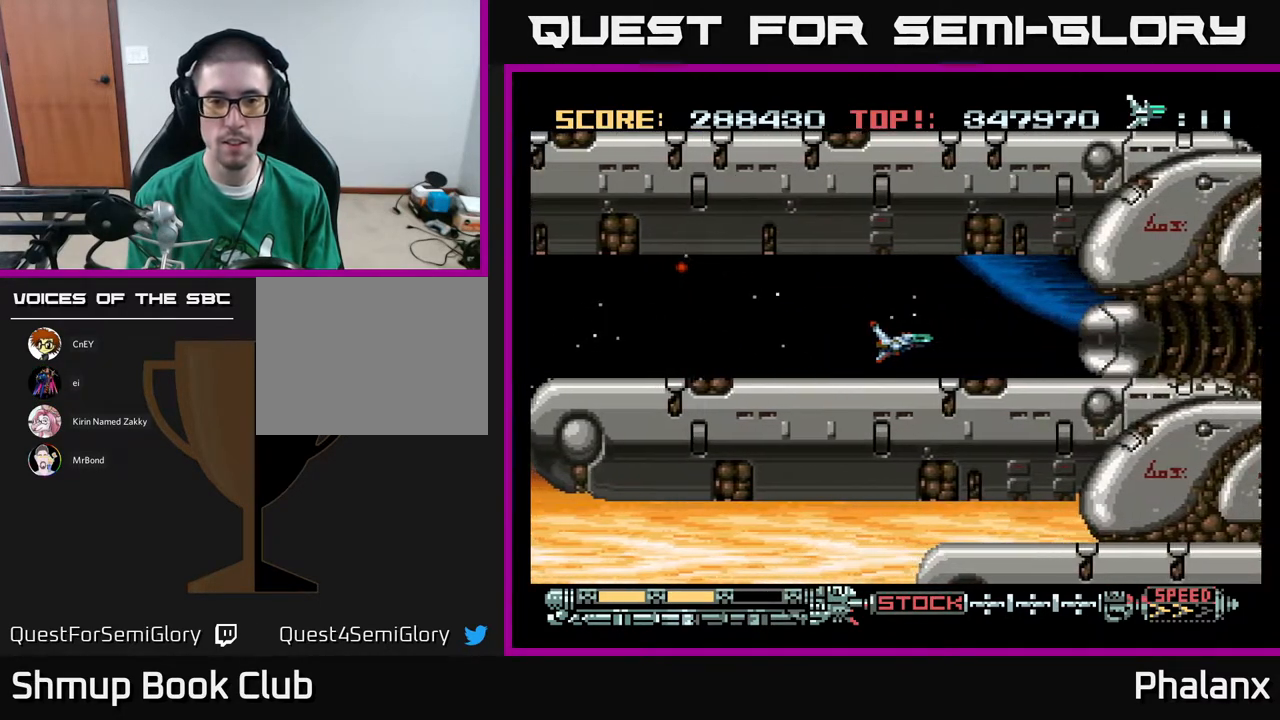
{"buttons": ["DPAD_LEFT"], "right_stick": "center", "events": []}
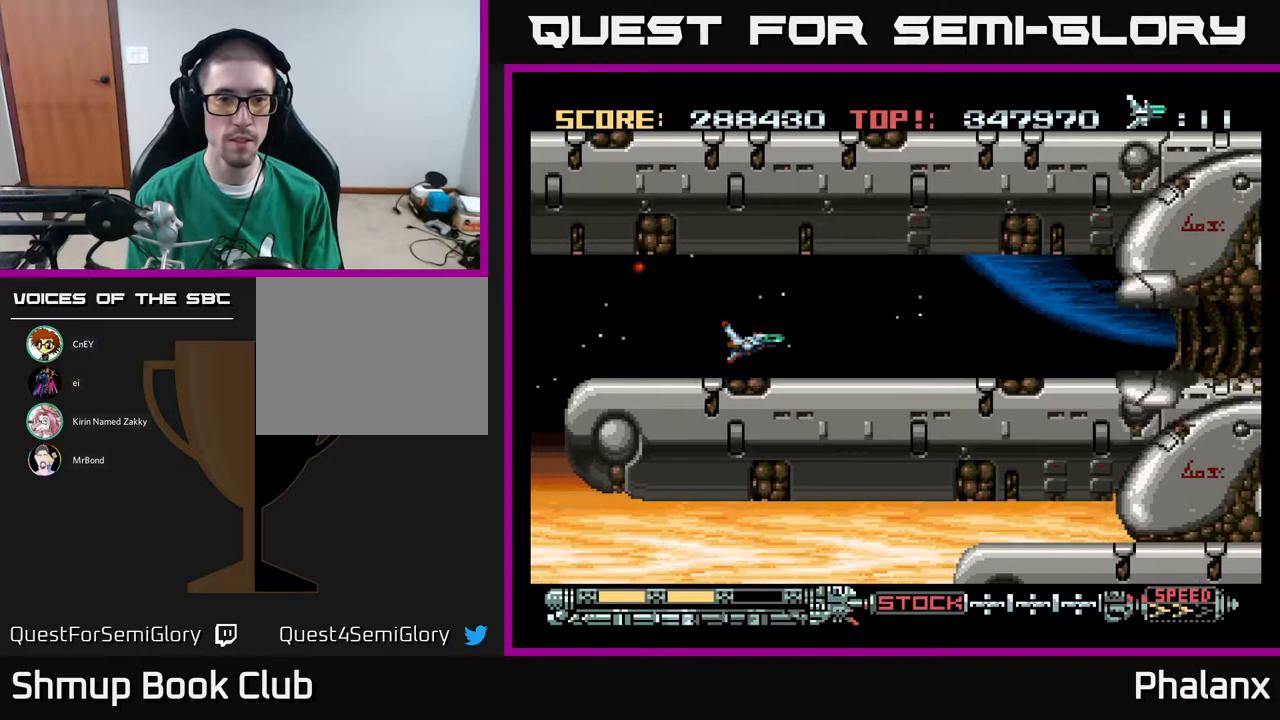
{"buttons": ["DPAD_LEFT"], "right_stick": "center", "events": []}
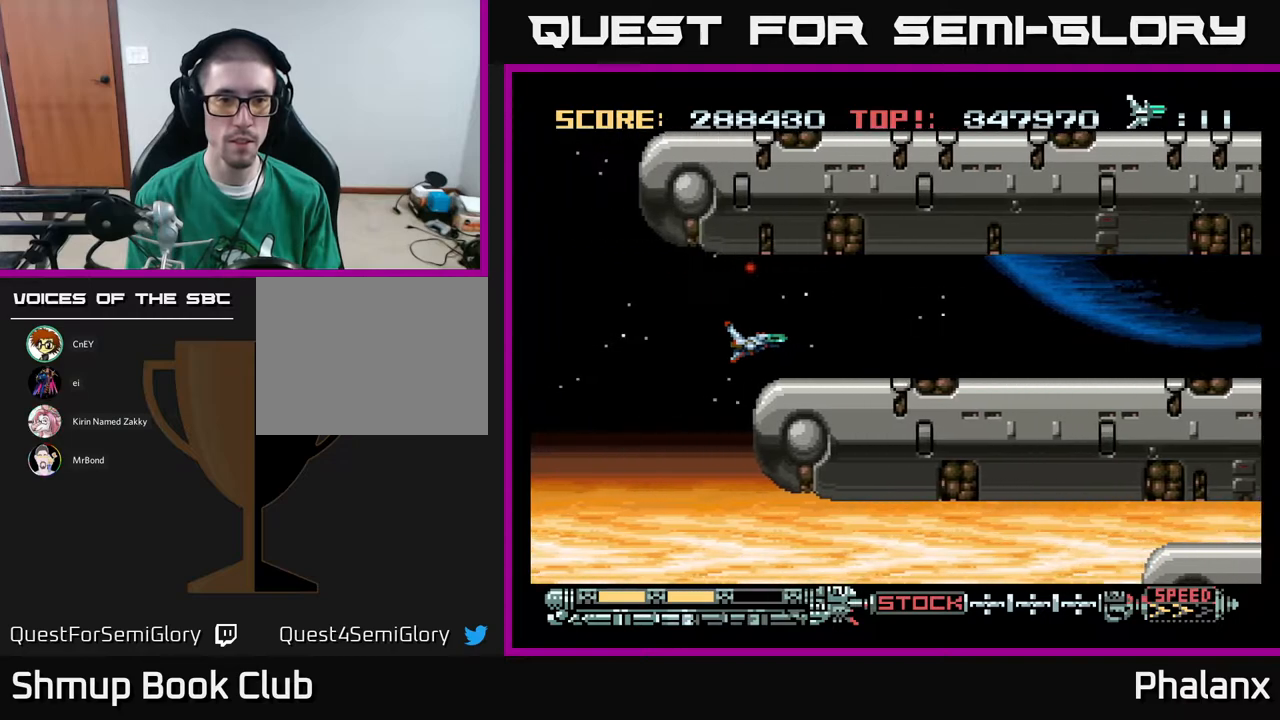
{"buttons": ["DPAD_UP", "DPAD_LEFT"], "right_stick": "center", "events": [[250, "DPAD_UP", "down"]]}
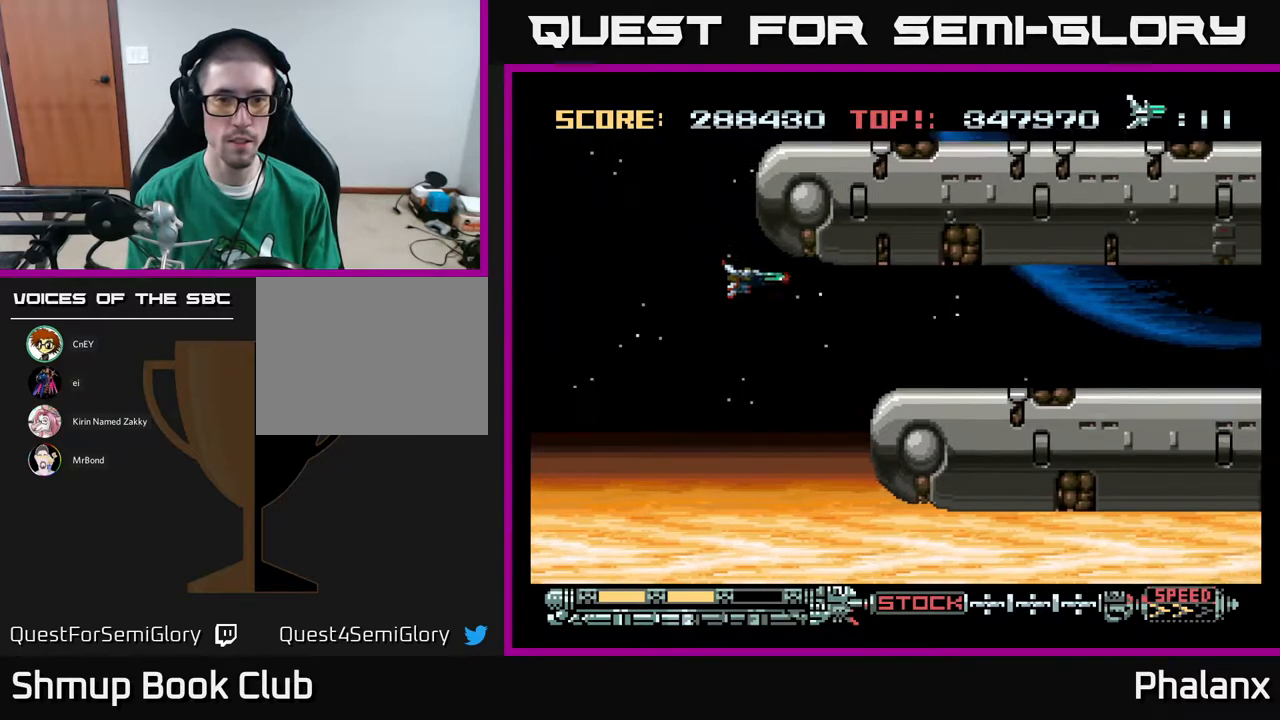
{"buttons": ["DPAD_UP"], "right_stick": "center", "events": [[100, "DPAD_UP", "up"], [333, "DPAD_UP", "down"], [367, "DPAD_LEFT", "up"]]}
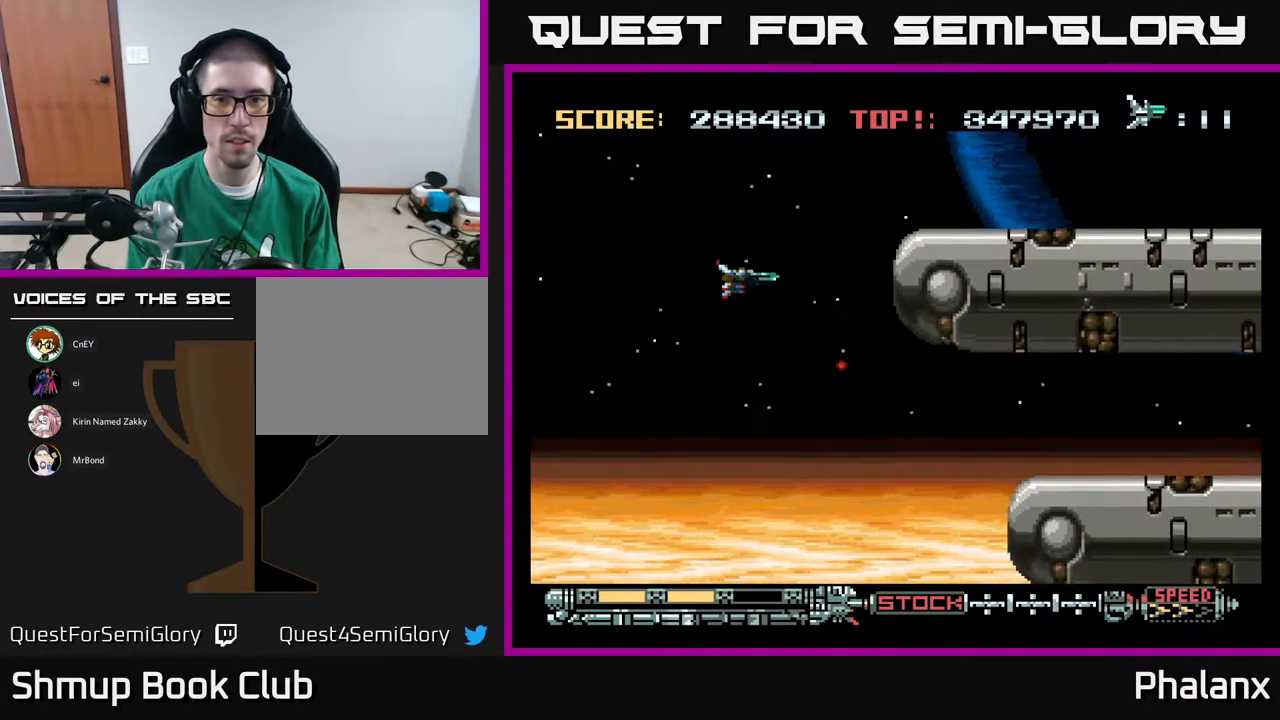
{"buttons": ["DPAD_RIGHT"], "right_stick": "center", "events": [[200, "DPAD_RIGHT", "down"], [467, "DPAD_UP", "up"]]}
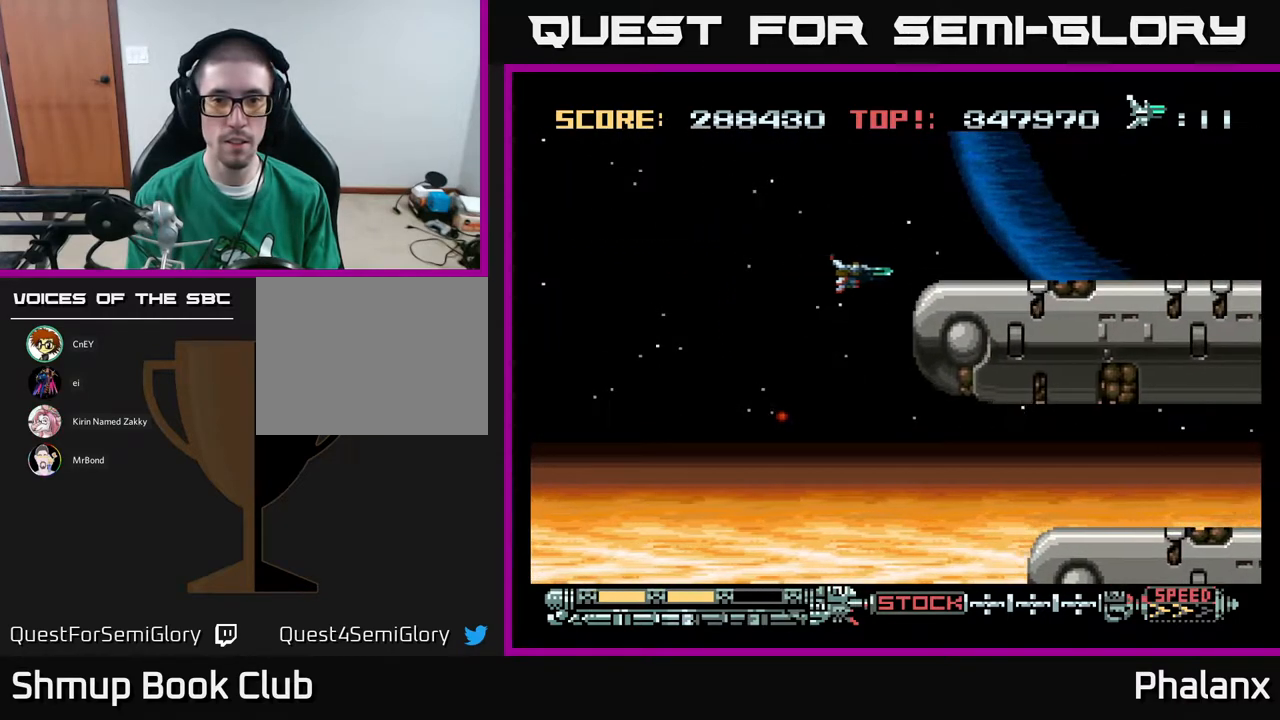
{"buttons": ["DPAD_RIGHT"], "right_stick": "center", "events": [[200, "DPAD_RIGHT", "up"], [200, "DPAD_UP", "down"], [317, "DPAD_RIGHT", "down"], [333, "DPAD_UP", "up"]]}
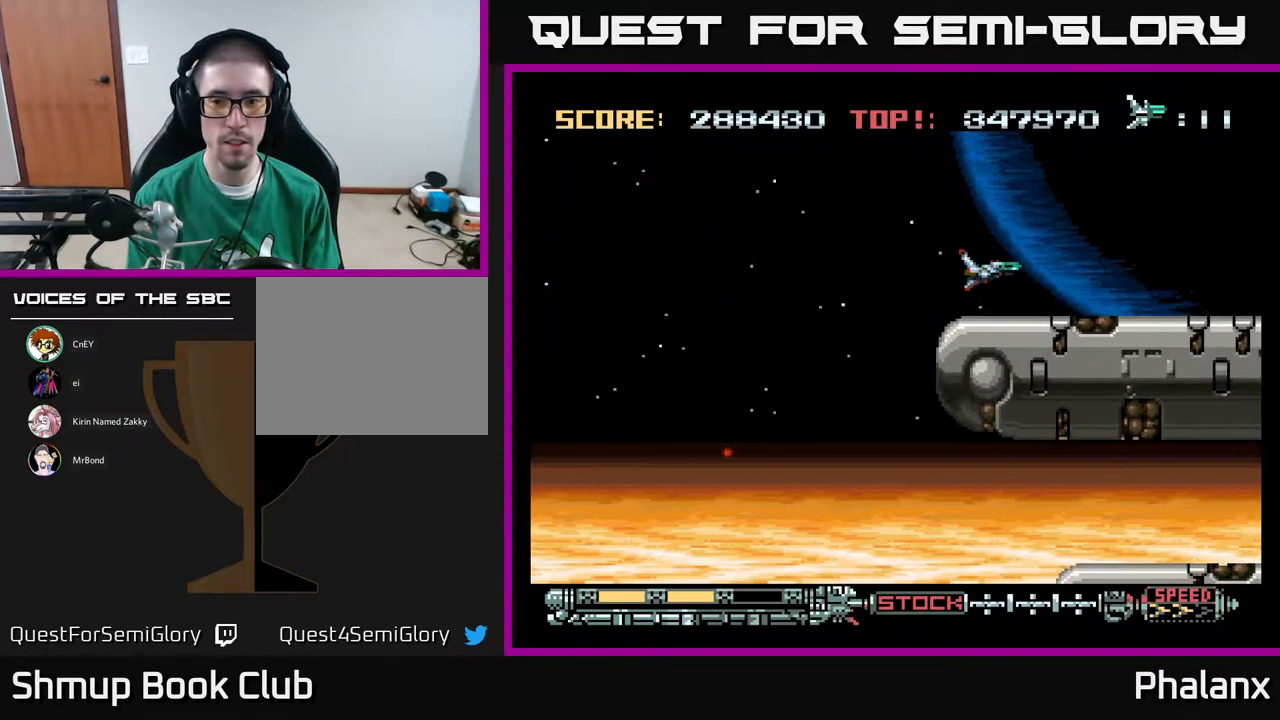
{"buttons": ["DPAD_RIGHT"], "right_stick": "center", "events": [[83, "R2", "down"], [167, "R2", "up"]]}
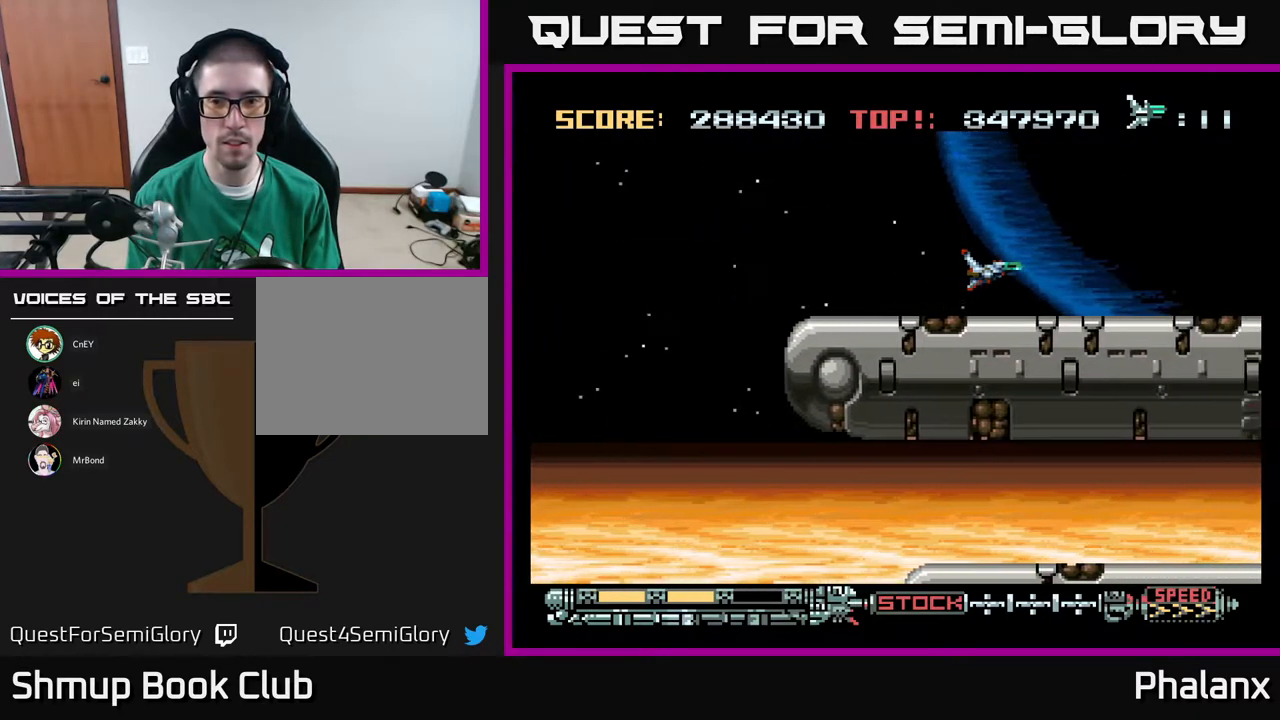
{"buttons": ["DPAD_RIGHT"], "right_stick": "center", "events": []}
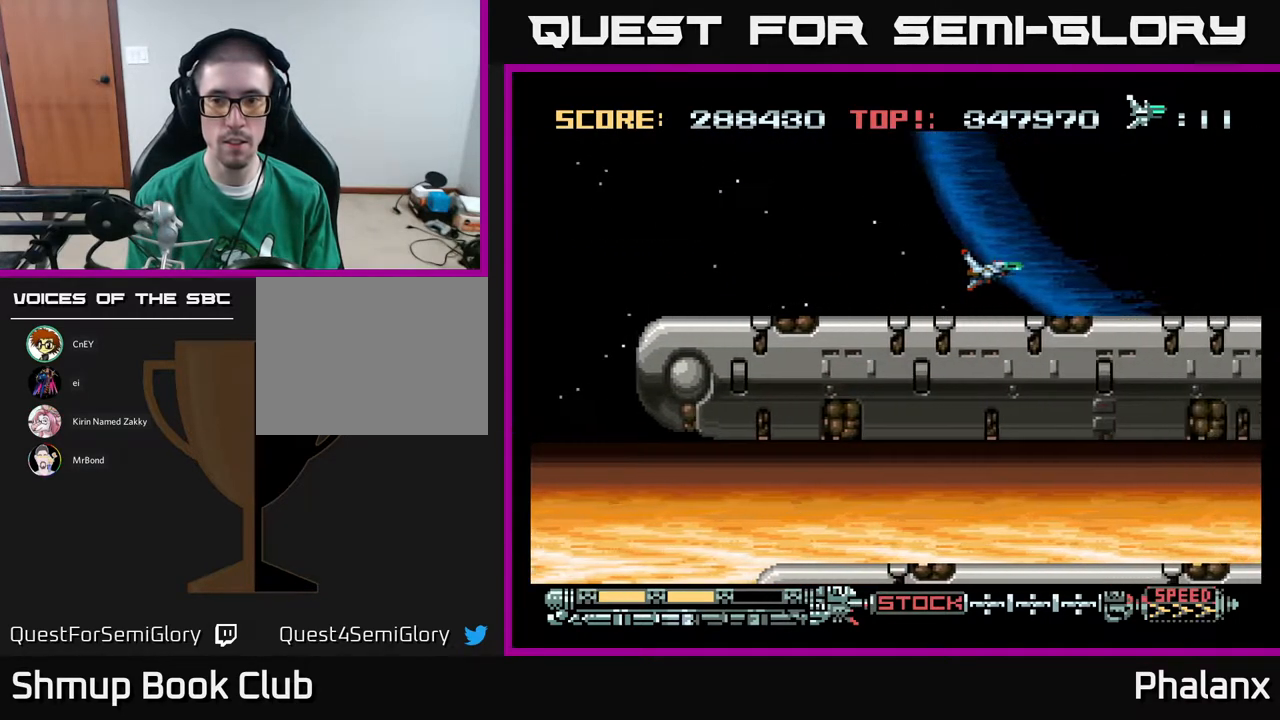
{"buttons": ["DPAD_RIGHT"], "right_stick": "center", "events": []}
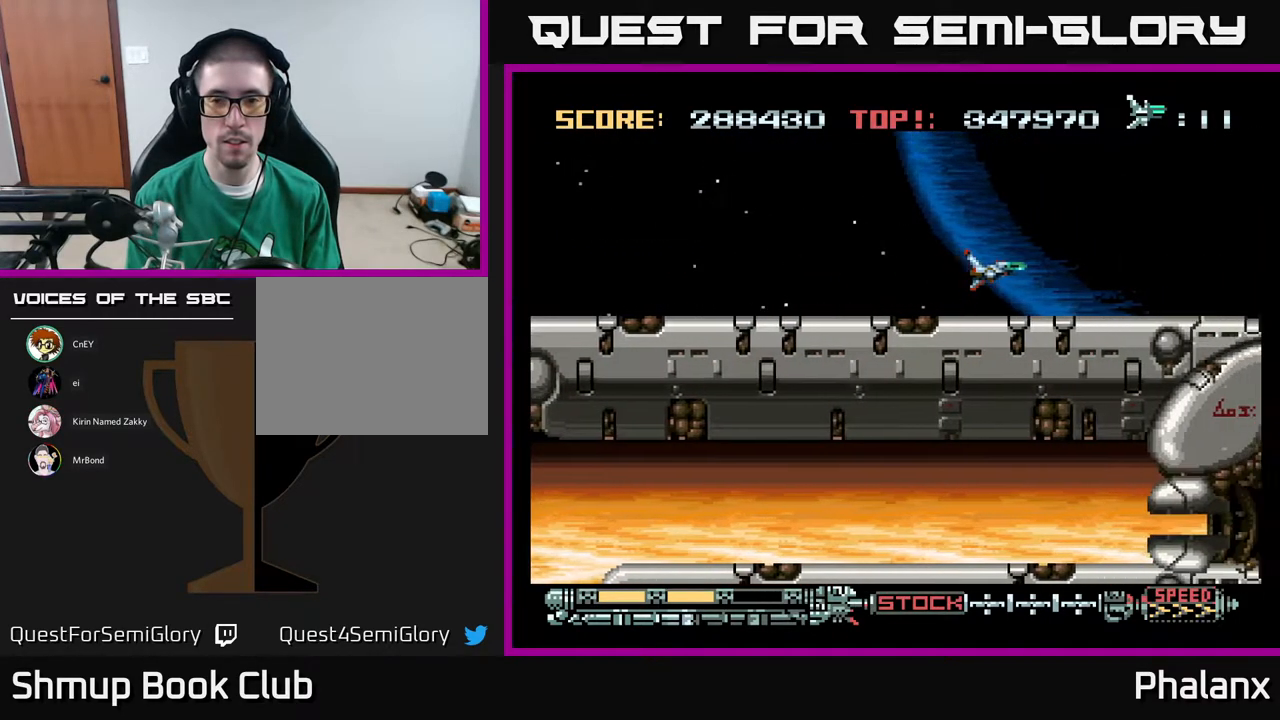
{"buttons": ["DPAD_RIGHT"], "right_stick": "center", "events": []}
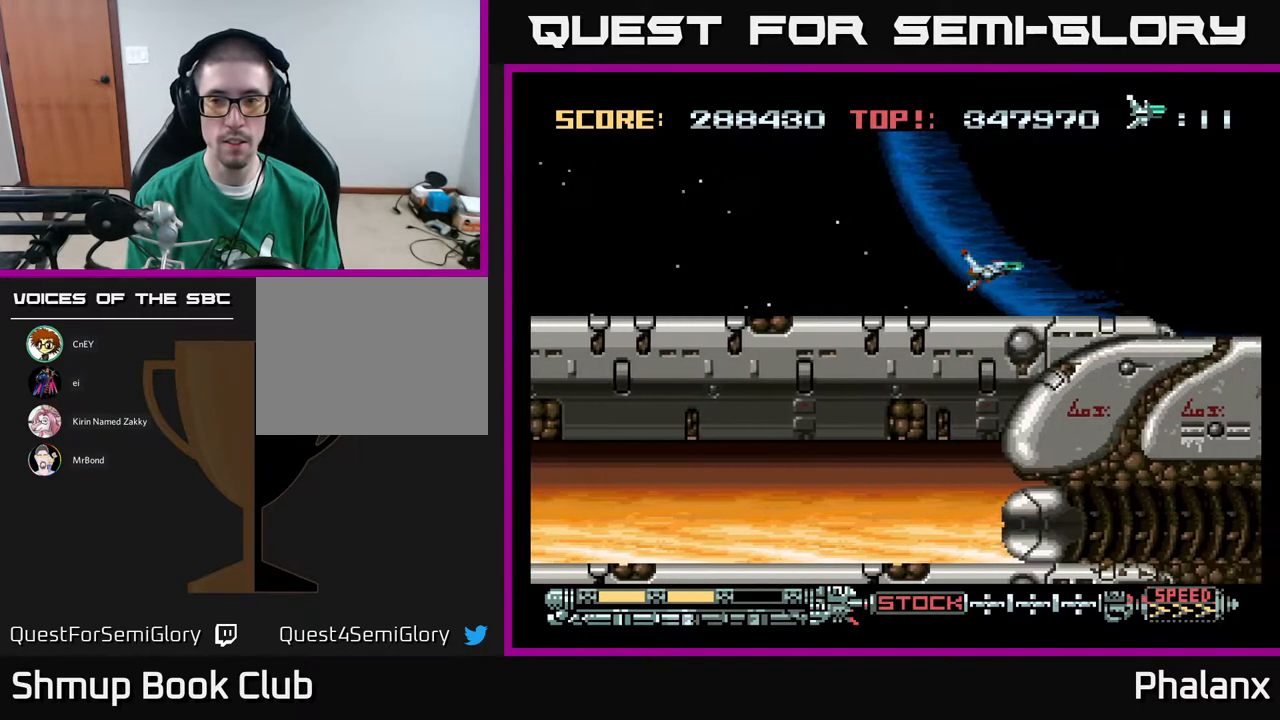
{"buttons": ["DPAD_RIGHT"], "right_stick": "center", "events": []}
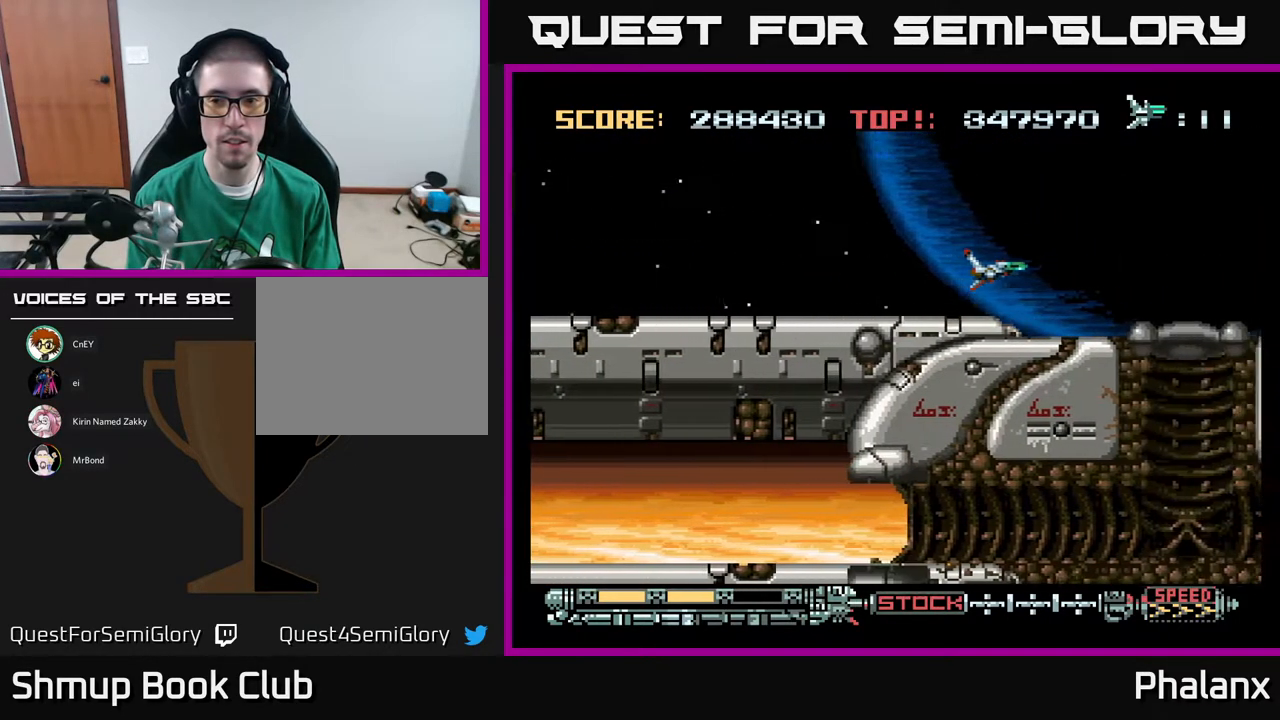
{"buttons": ["DPAD_RIGHT"], "right_stick": "center", "events": []}
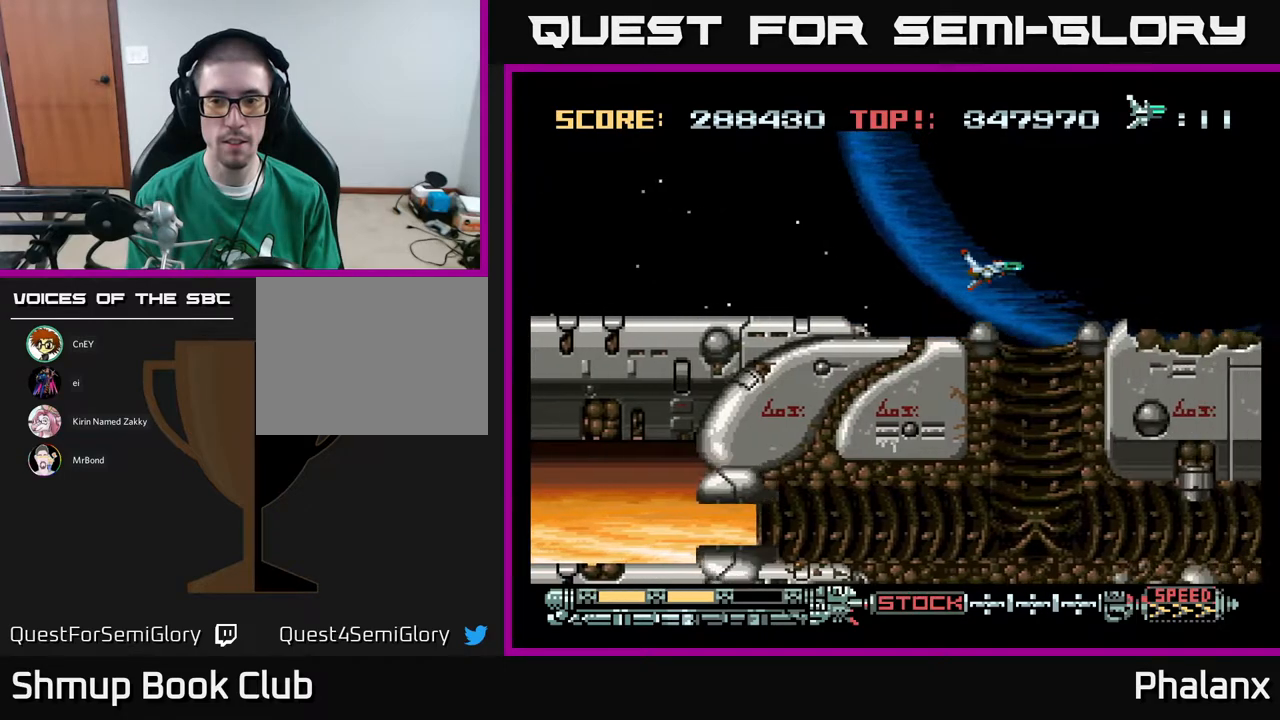
{"buttons": ["DPAD_RIGHT"], "right_stick": "center", "events": []}
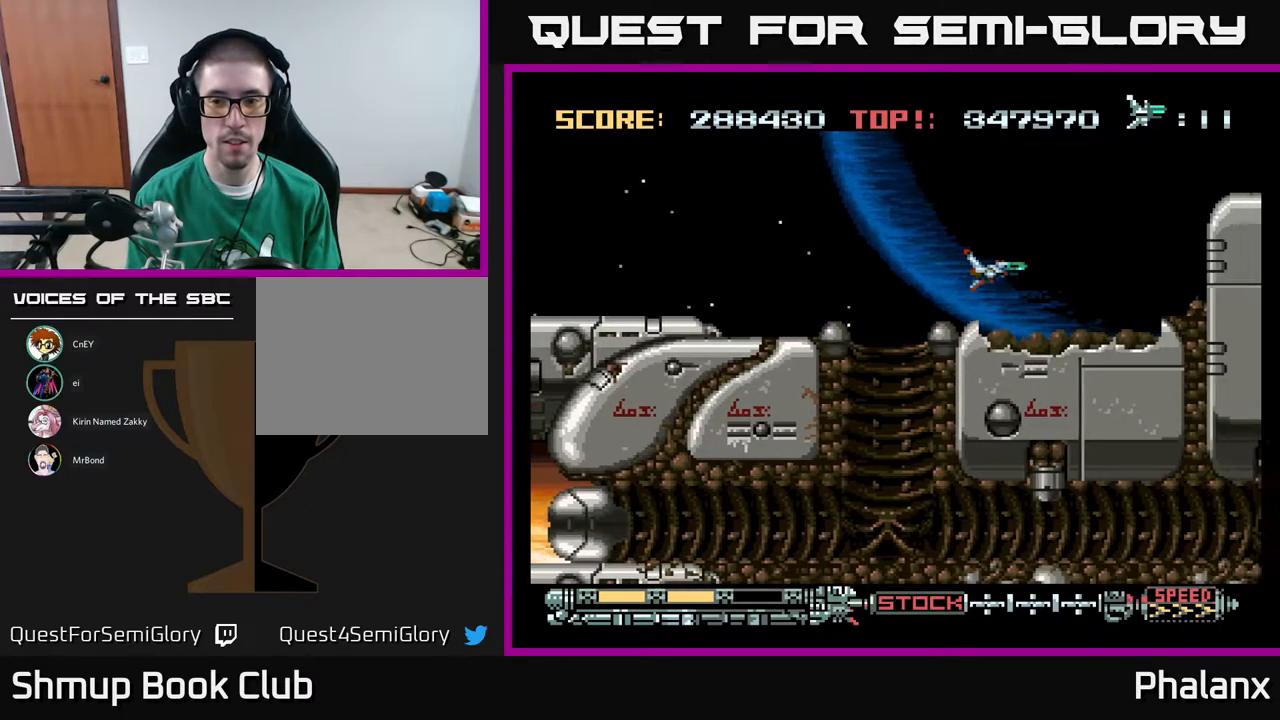
{"buttons": [], "right_stick": "center", "events": [[417, "DPAD_RIGHT", "up"]]}
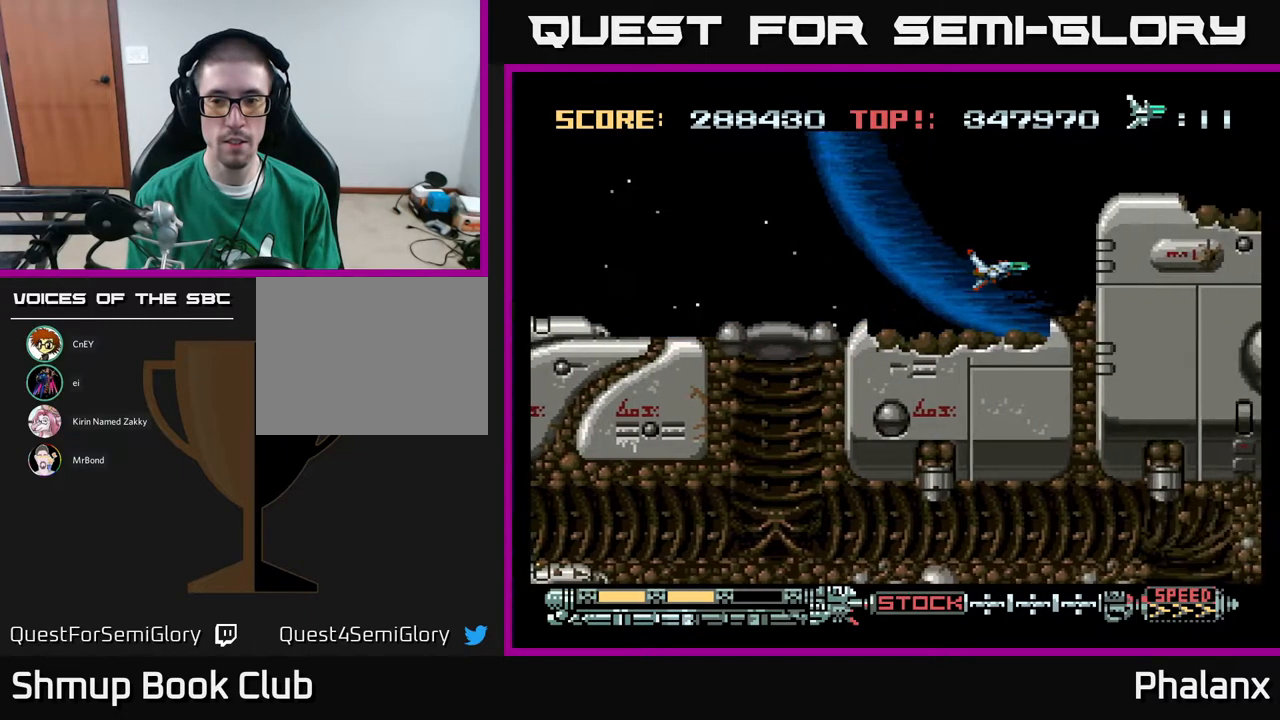
{"buttons": ["DPAD_LEFT"], "right_stick": "center", "events": [[483, "DPAD_LEFT", "down"]]}
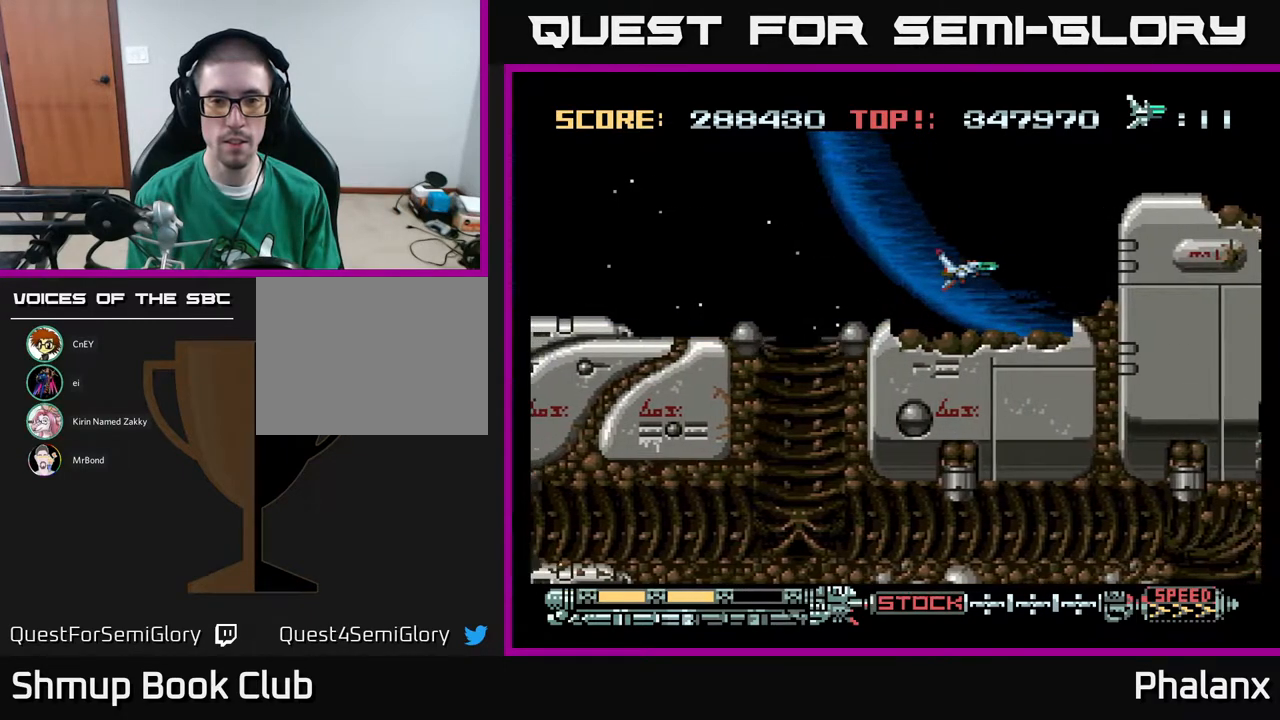
{"buttons": [], "right_stick": "center", "events": [[333, "DPAD_LEFT", "up"], [350, "R2", "down"], [400, "R2", "up"]]}
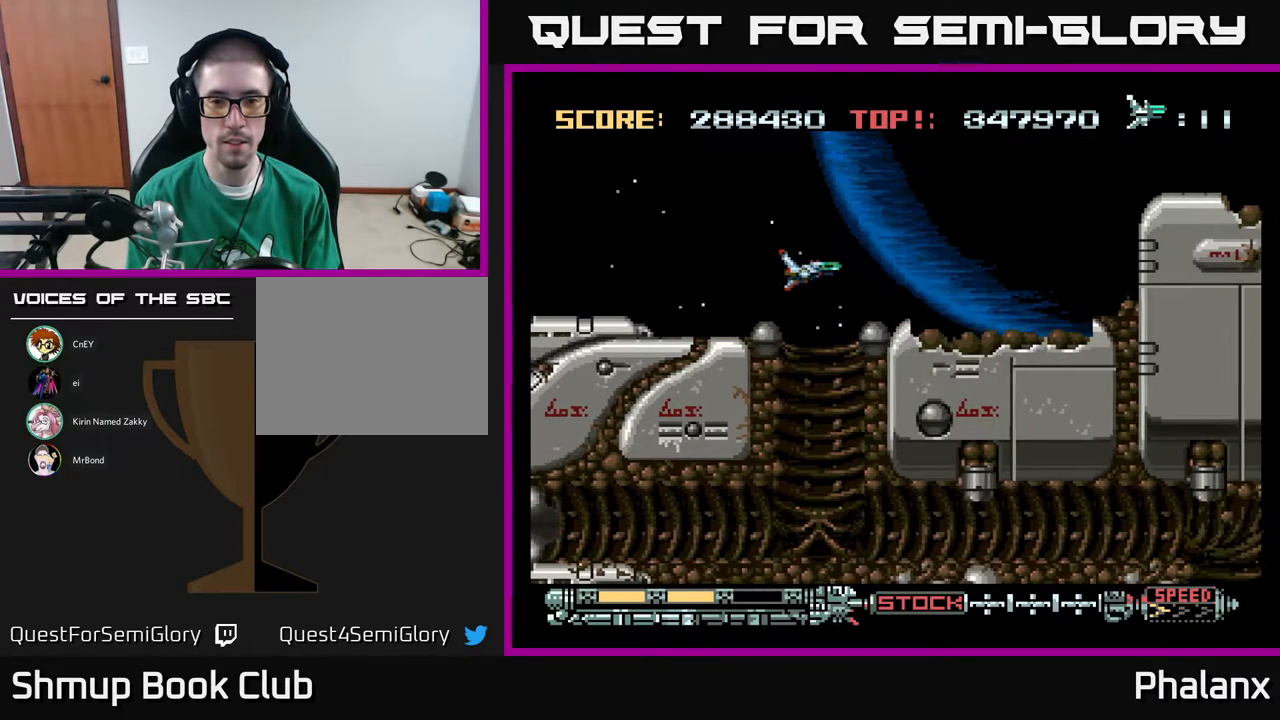
{"buttons": ["DPAD_RIGHT"], "right_stick": "center", "events": [[67, "DPAD_RIGHT", "down"], [167, "DPAD_RIGHT", "up"], [400, "R2", "down"], [467, "DPAD_RIGHT", "down"], [500, "R2", "up"]]}
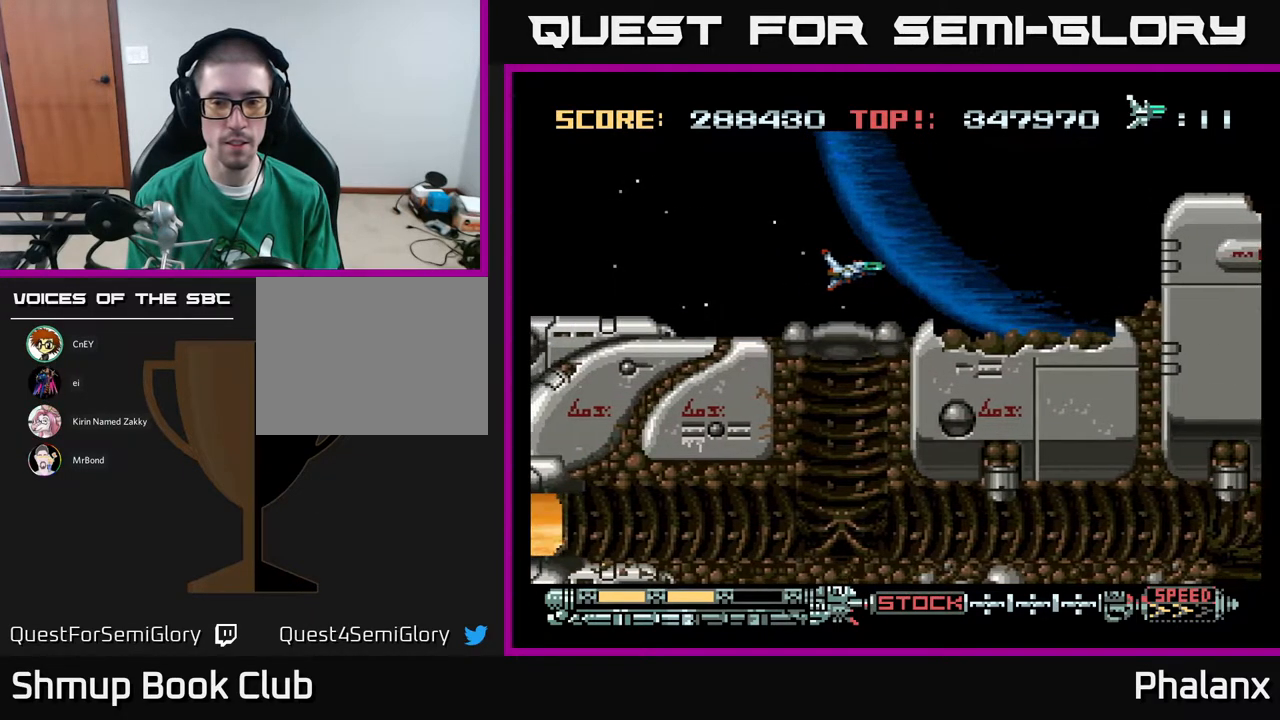
{"buttons": [], "right_stick": "center", "events": [[117, "DPAD_RIGHT", "up"], [383, "DPAD_RIGHT", "down"], [483, "DPAD_RIGHT", "up"]]}
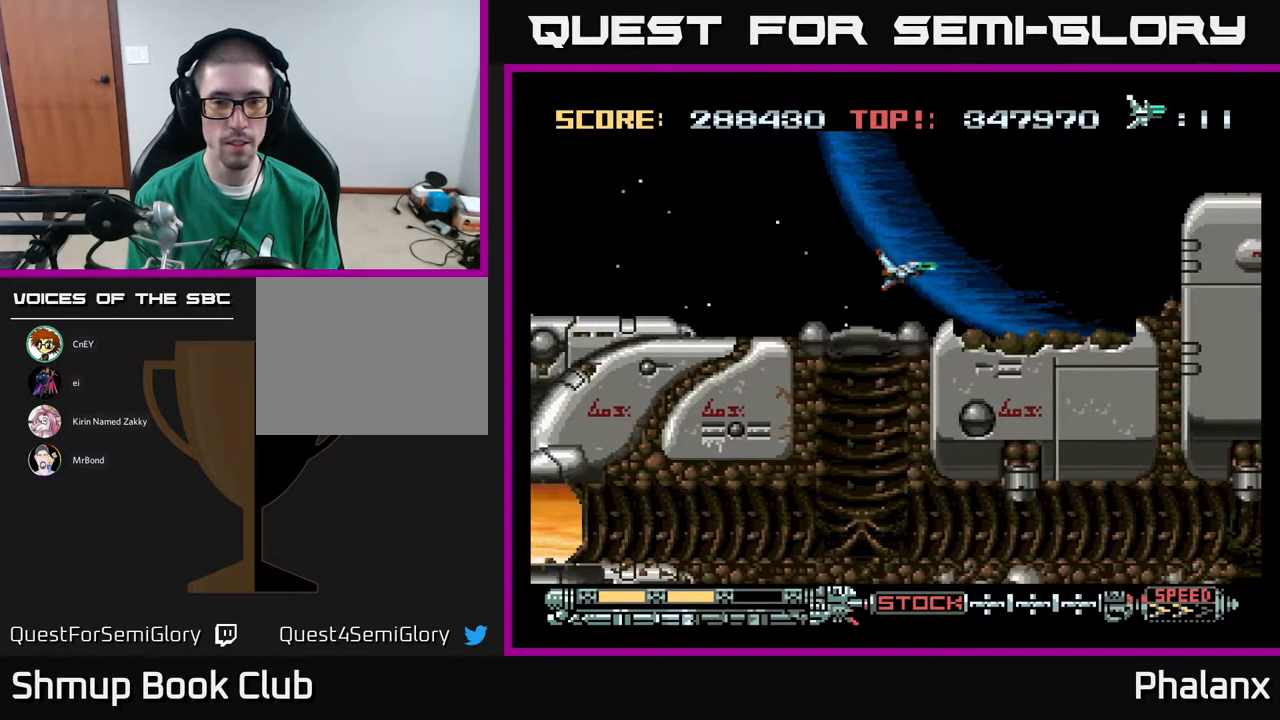
{"buttons": [], "right_stick": "center", "events": [[283, "DPAD_DOWN", "down"], [467, "DPAD_DOWN", "up"]]}
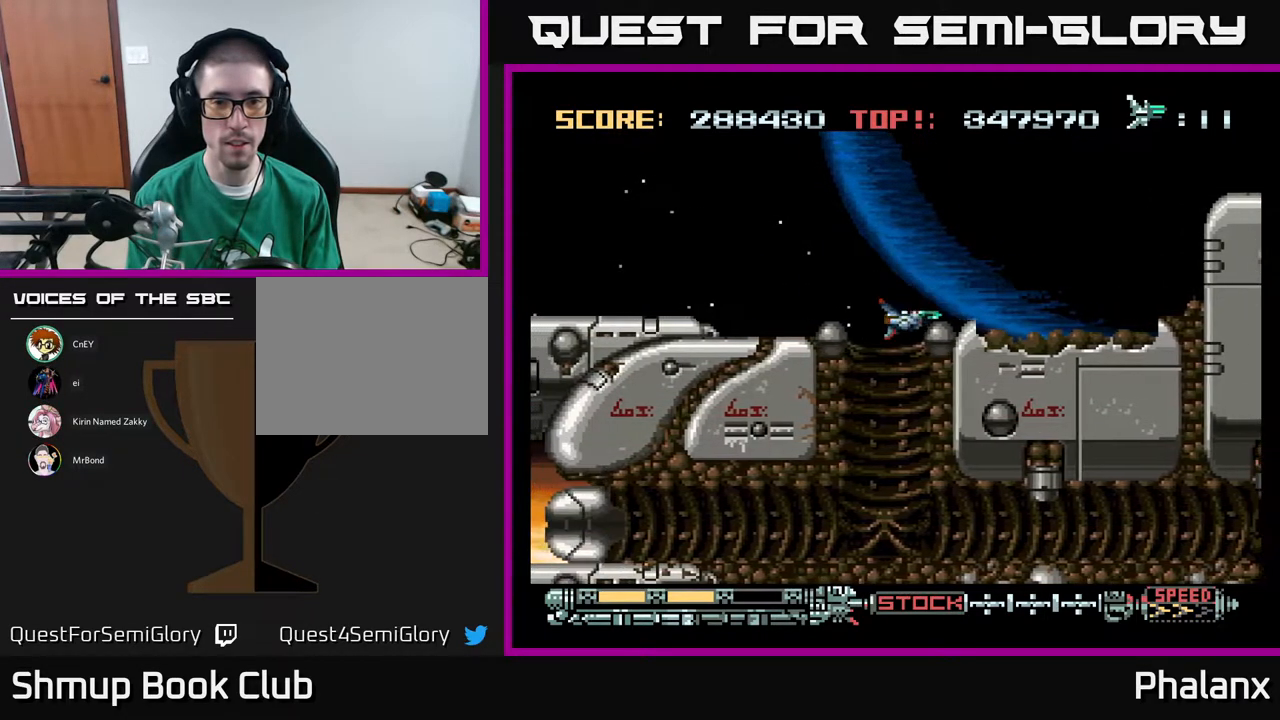
{"buttons": ["DPAD_DOWN"], "right_stick": "center", "events": [[200, "DPAD_DOWN", "down"]]}
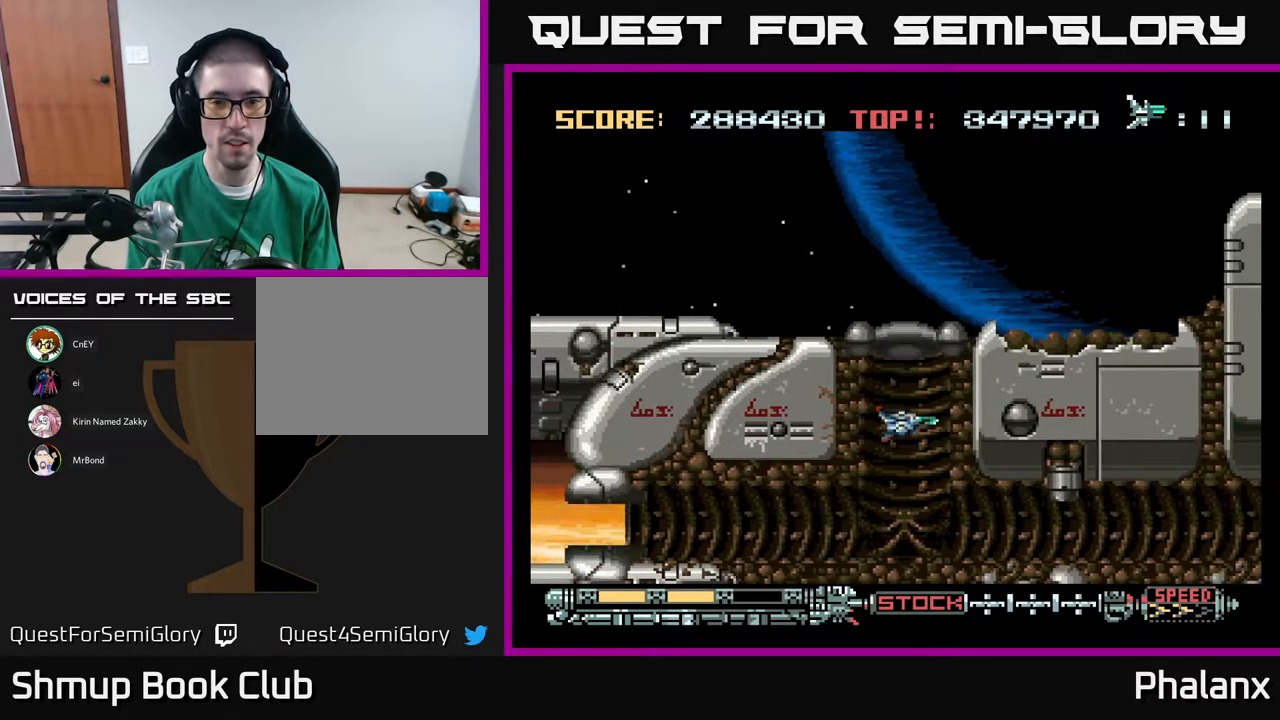
{"buttons": ["A"], "right_stick": "center", "events": [[283, "A", "down"], [317, "DPAD_DOWN", "up"]]}
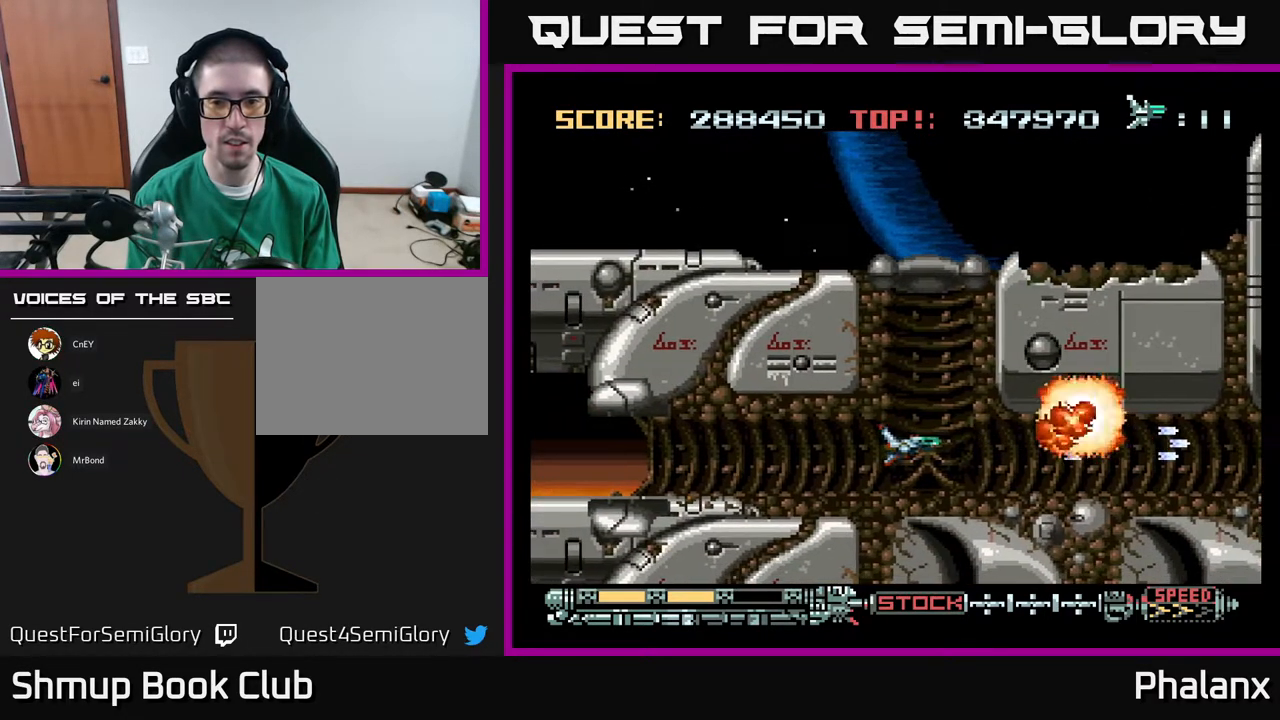
{"buttons": ["A", "DPAD_RIGHT"], "right_stick": "center", "events": [[217, "DPAD_RIGHT", "down"]]}
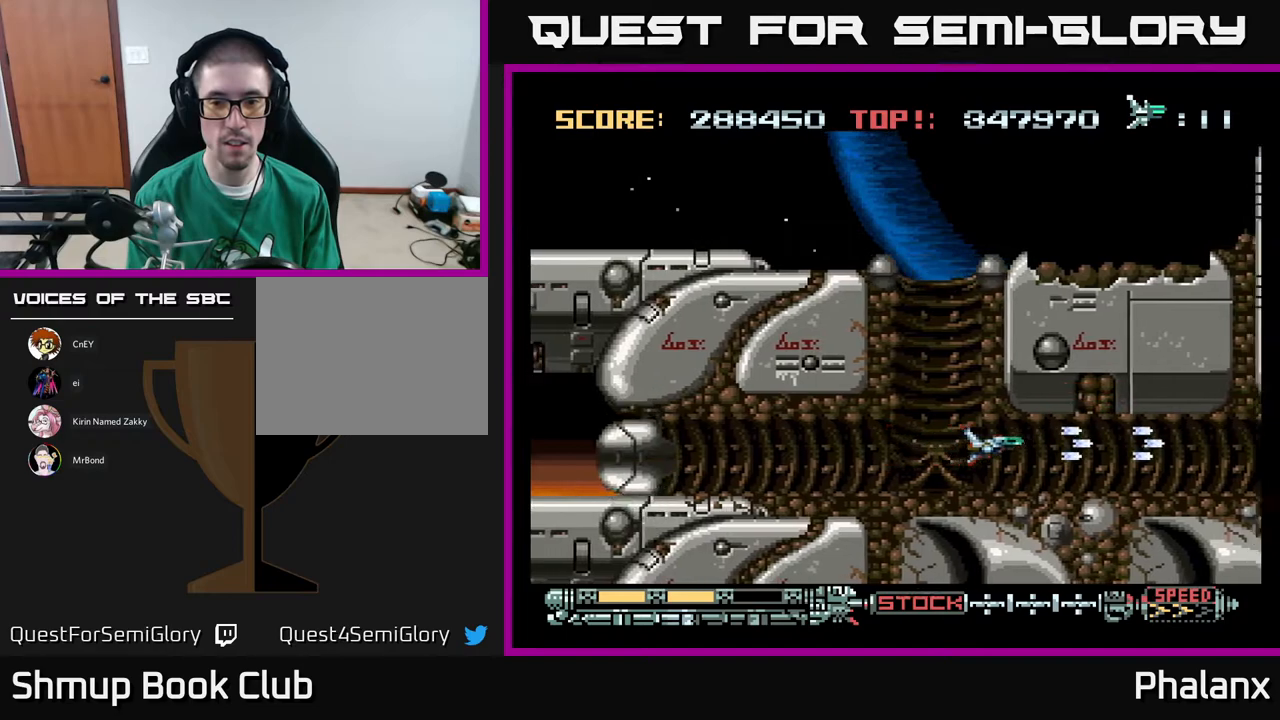
{"buttons": ["A", "DPAD_RIGHT"], "right_stick": "center", "events": []}
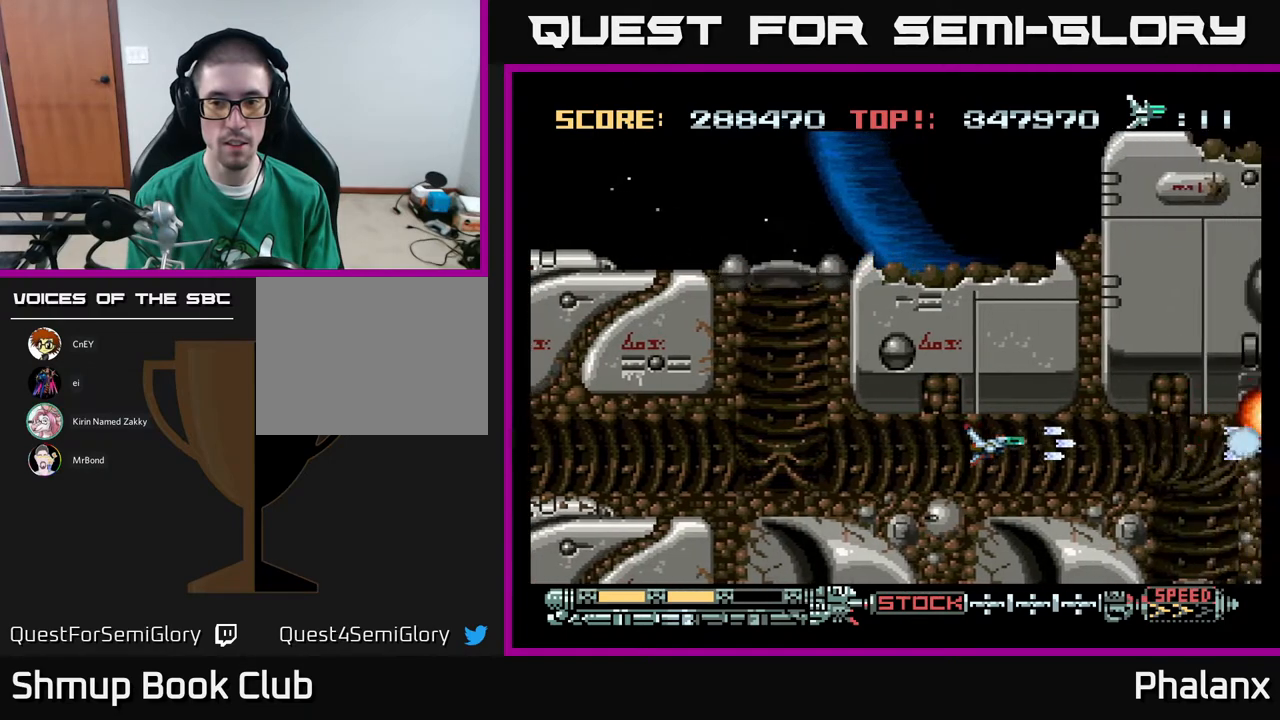
{"buttons": [], "right_stick": "center", "events": [[250, "DPAD_RIGHT", "up"], [467, "A", "up"]]}
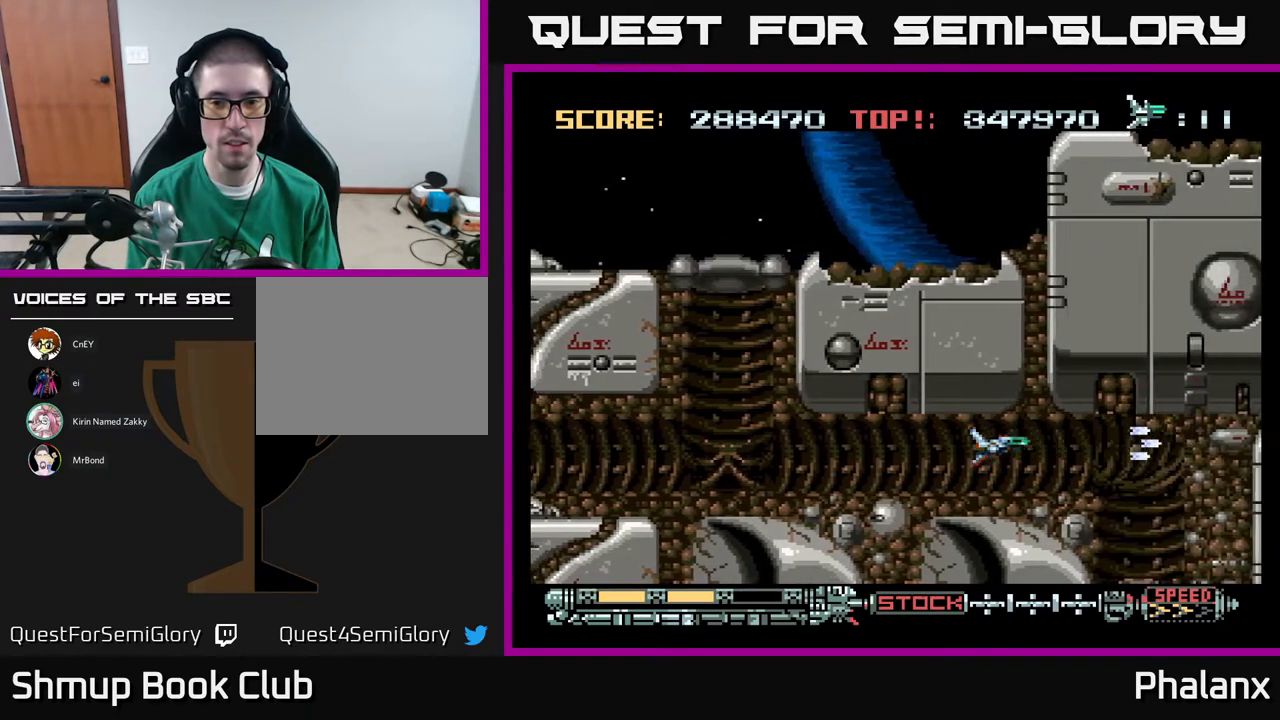
{"buttons": ["DPAD_LEFT"], "right_stick": "center", "events": [[33, "DPAD_LEFT", "down"]]}
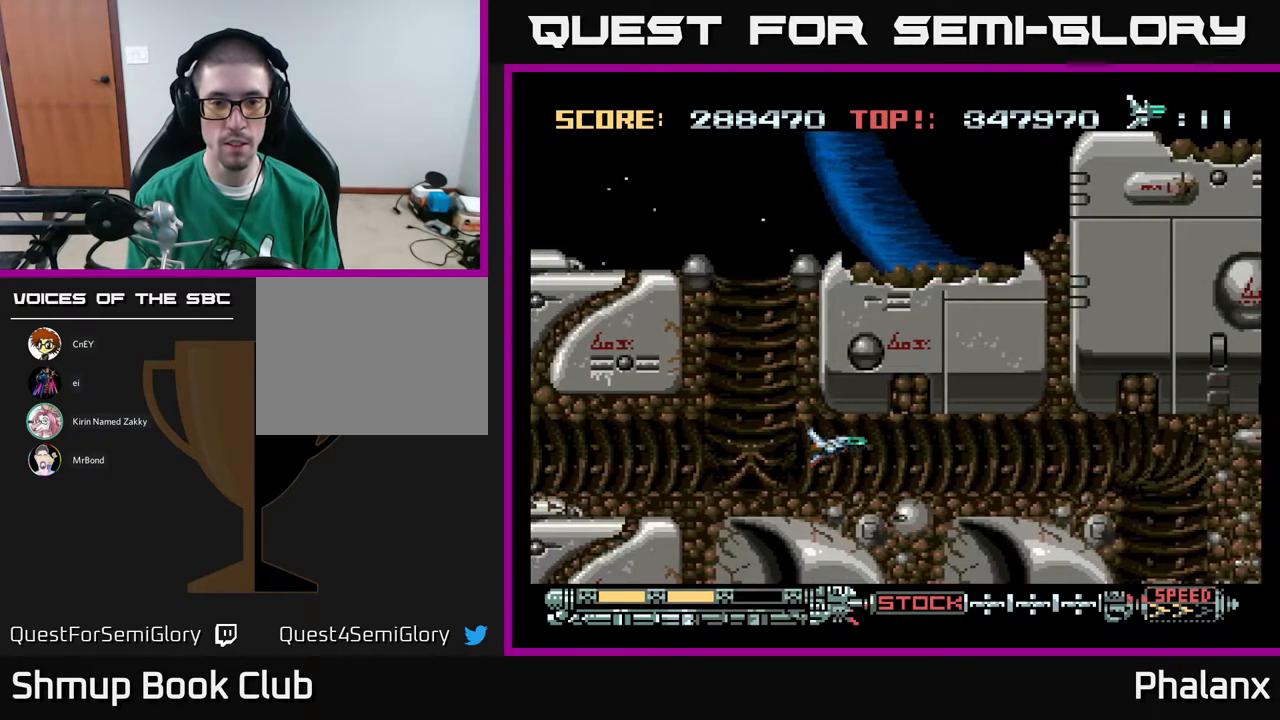
{"buttons": [], "right_stick": "center", "events": [[183, "DPAD_LEFT", "up"]]}
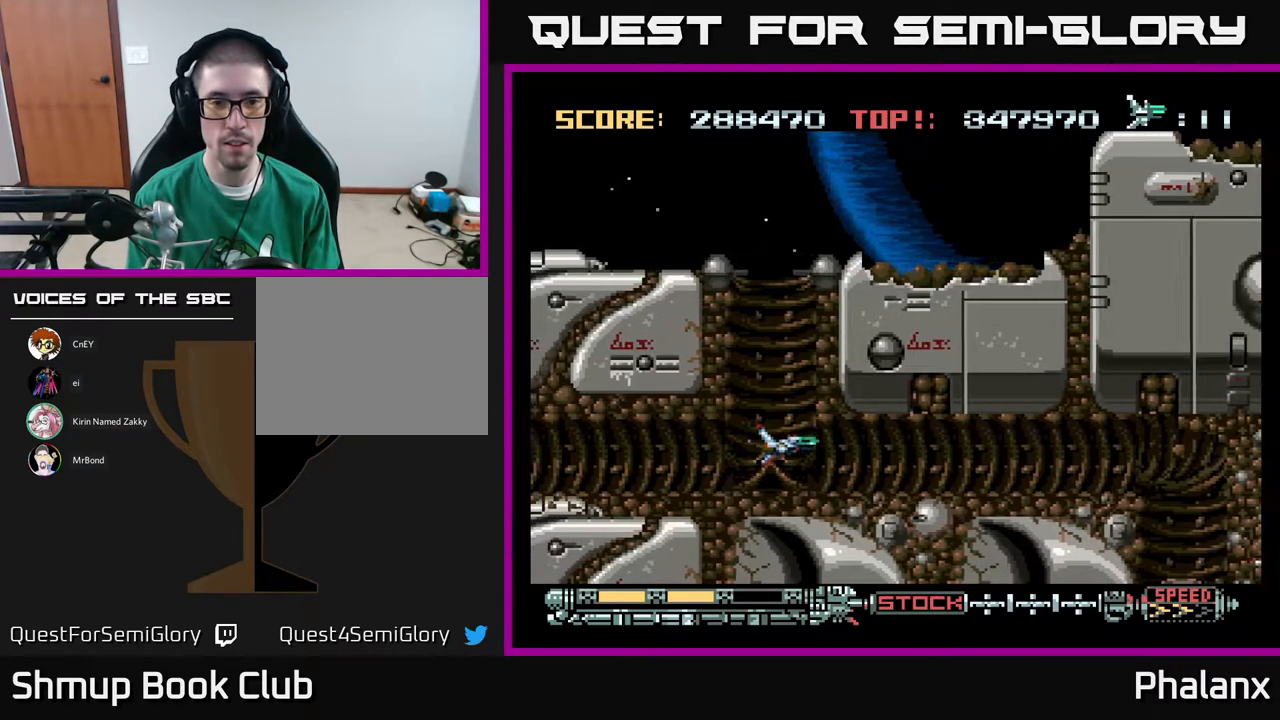
{"buttons": ["DPAD_UP"], "right_stick": "center", "events": [[67, "DPAD_RIGHT", "down"], [117, "DPAD_RIGHT", "up"], [483, "DPAD_UP", "down"]]}
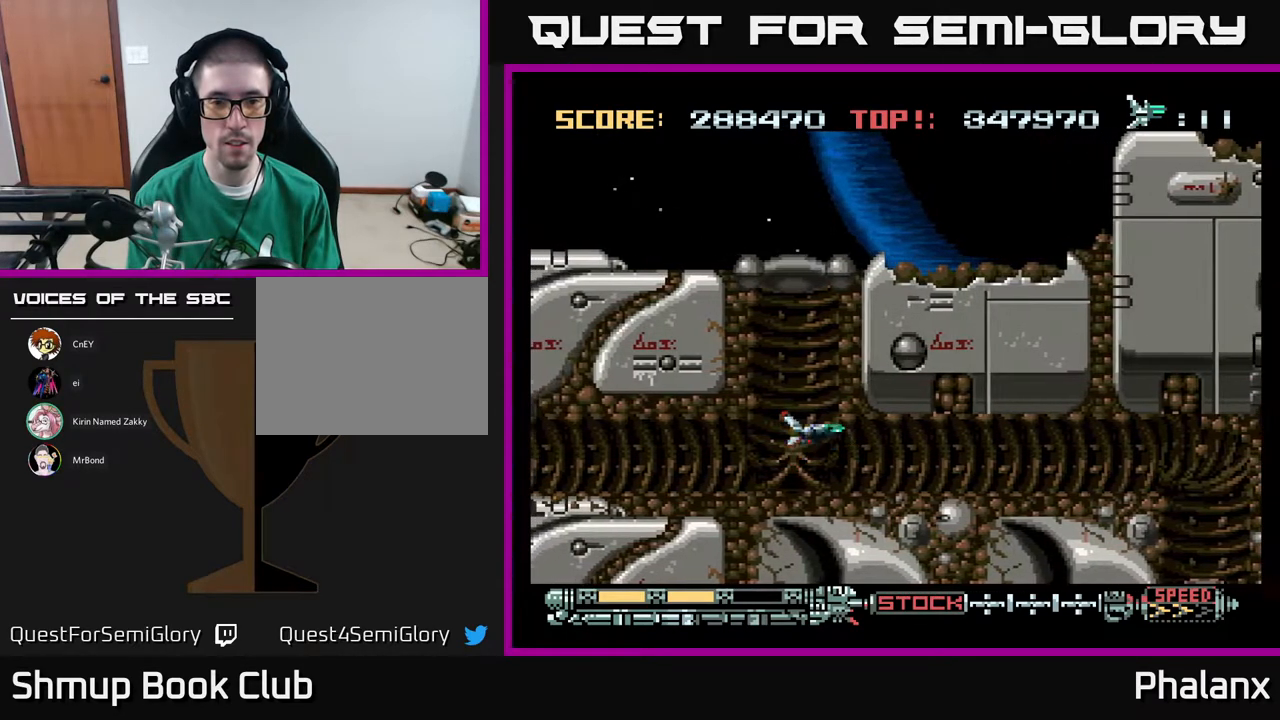
{"buttons": ["DPAD_UP"], "right_stick": "center", "events": [[283, "DPAD_UP", "up"], [433, "DPAD_UP", "down"]]}